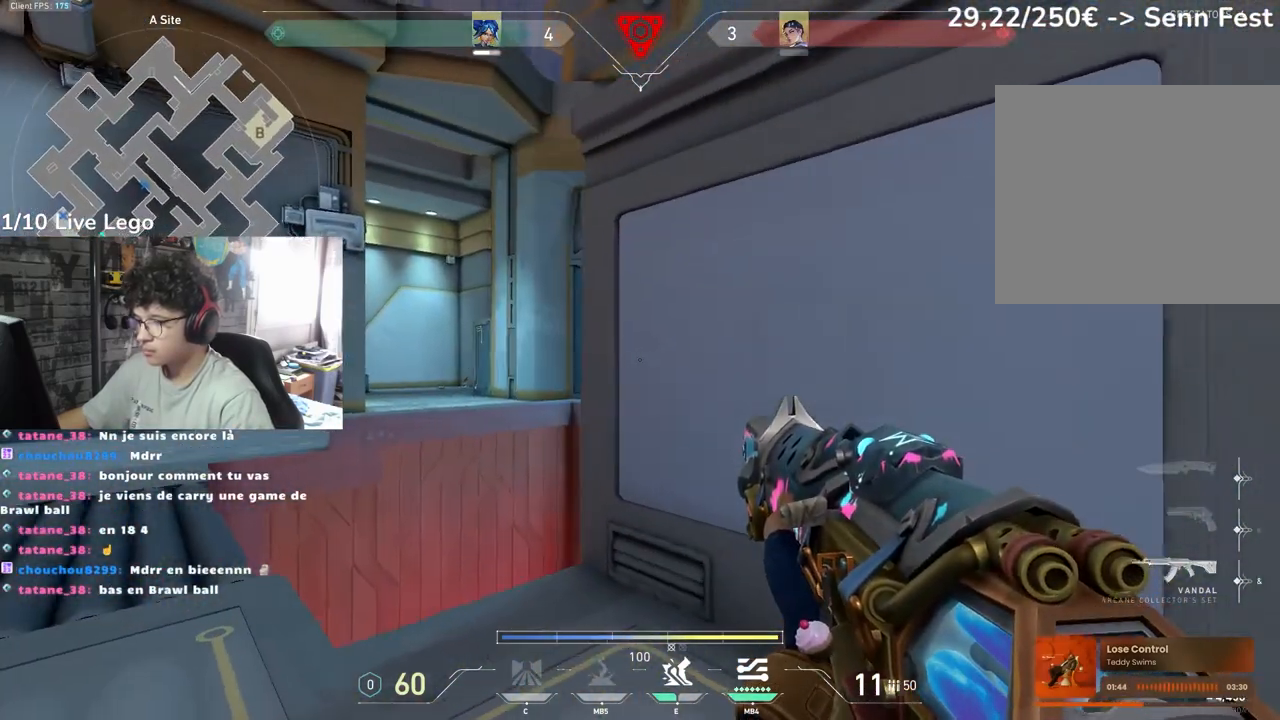
Gameplay with keyboard and mouse; each line is a JSON object with the keys and mouse buttons held at the frame after it. "events" lists presses ("down") and releases ("up") of "a", "ctrl", "d", "e", "f", "q", "r", "s", "shift", "space", "tab", "z", "mouse_left", "mouse_wheel", "mouse_right", "mouse_mb4" and "mouse_mb5" between this image and that frame as [ms after this image, input, new state], when the widget could be followed in between. "mouse_left", "mouse_wheel", "mouse_right", "mouse_mb4", "mouse_mb5" = the "left", "wheel", "right", "mb4", "mb5" buttons of the "mouse" list. No other keys are recorded. "wheel" means that the mouse wheel is clicked or scrolled. Not read: mouse_move.
{"keys": ["q", "shift", "z"], "mouse": [], "events": [[133, "z", "down"]]}
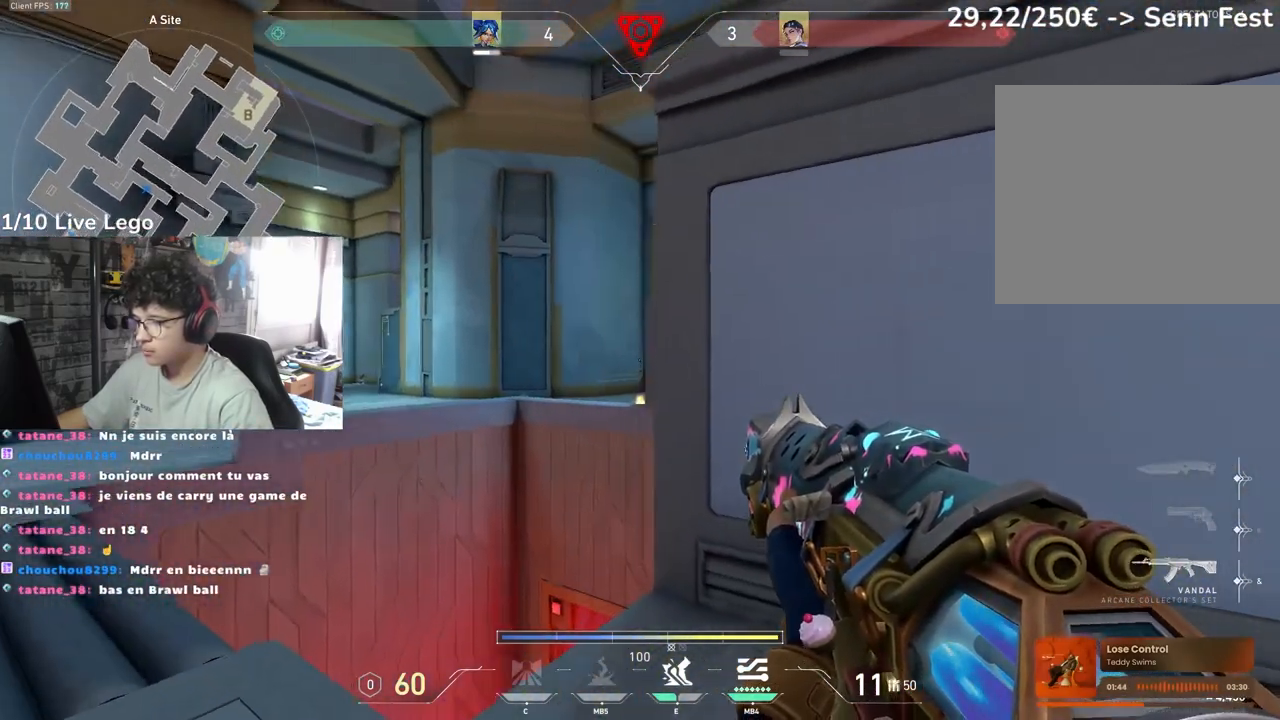
{"keys": ["q", "shift"], "mouse": [], "events": [[217, "z", "up"], [300, "z", "down"], [333, "z", "up"]]}
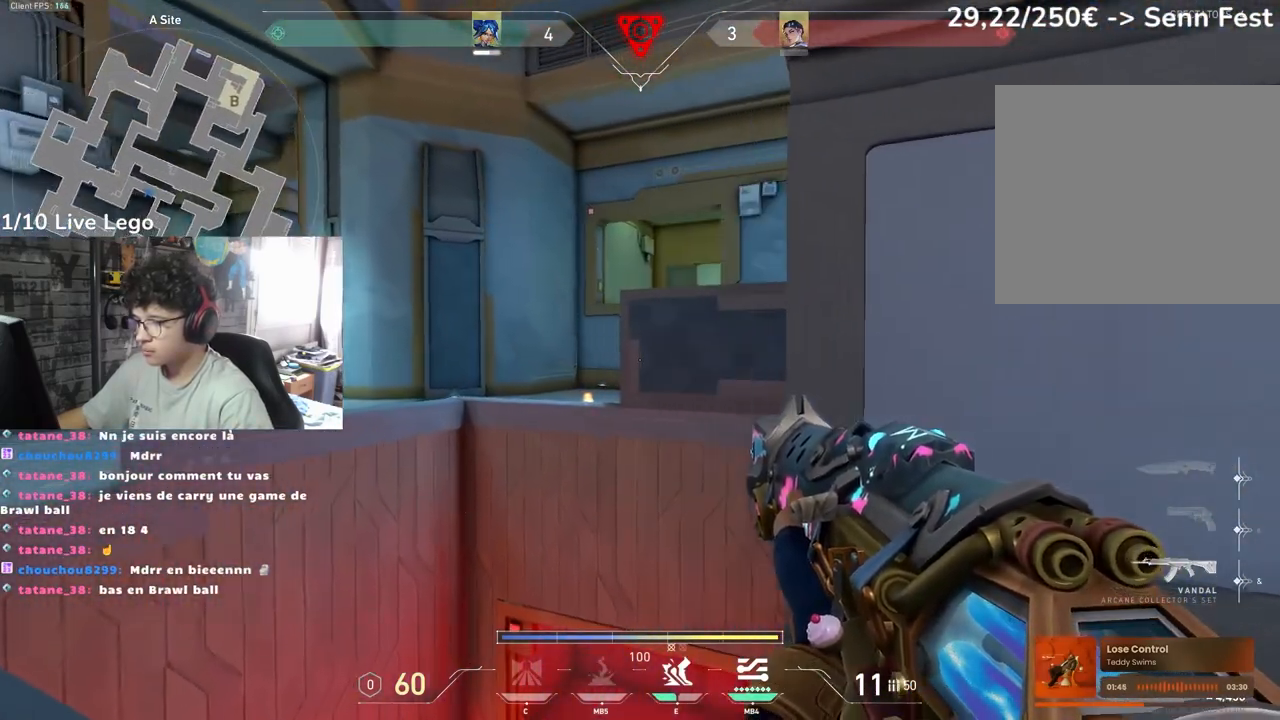
{"keys": ["q", "shift"], "mouse": [], "events": [[133, "z", "down"], [300, "z", "up"]]}
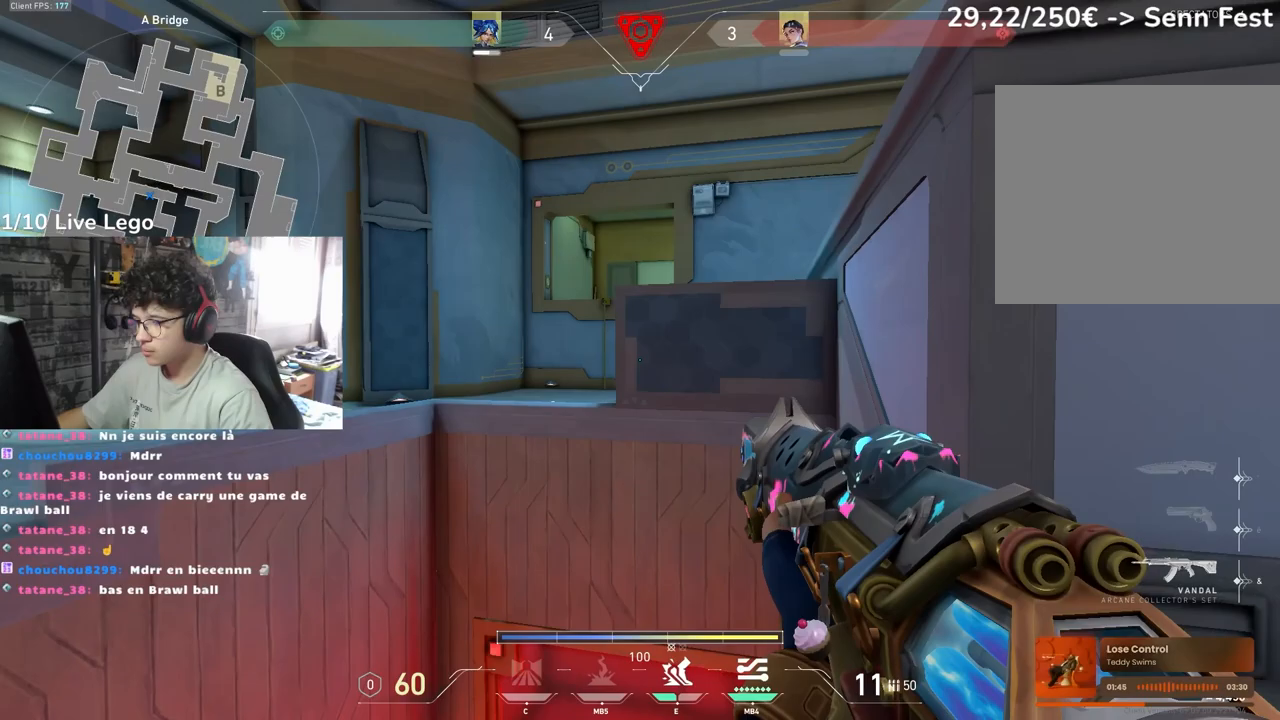
{"keys": ["q"], "mouse": [], "events": [[33, "z", "down"], [133, "z", "up"], [150, "shift", "up"]]}
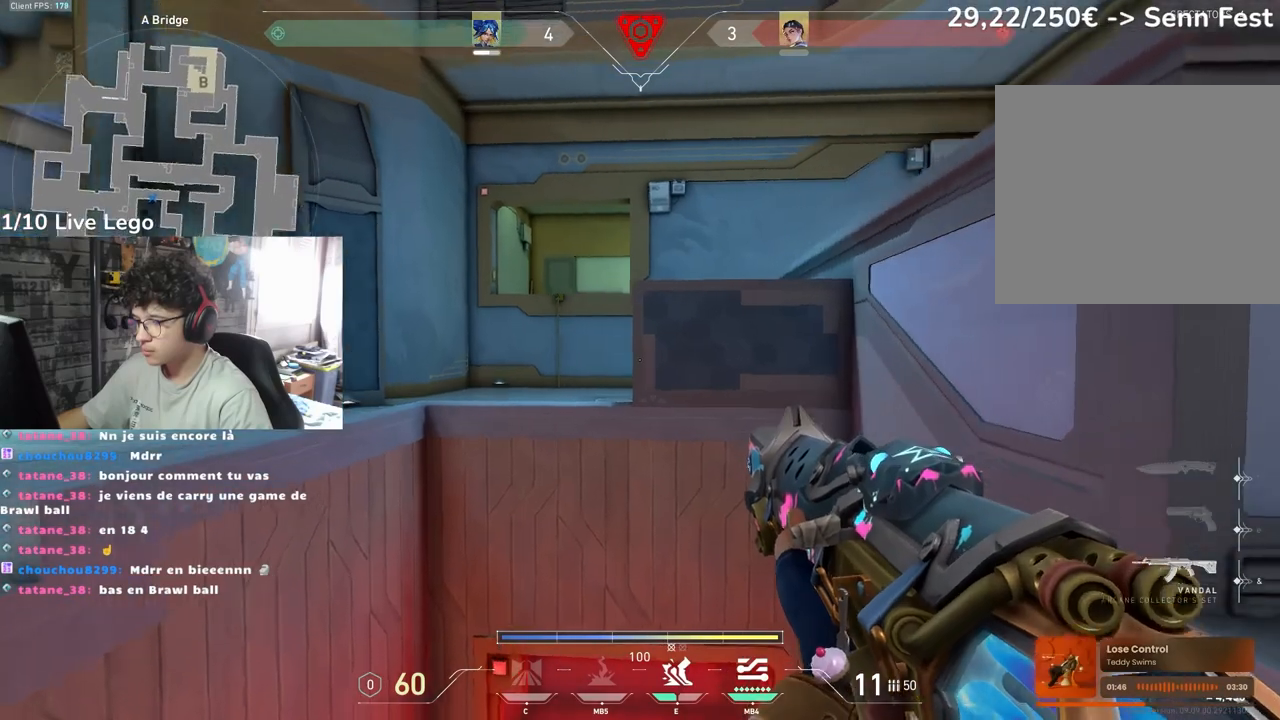
{"keys": ["q"], "mouse": [], "events": []}
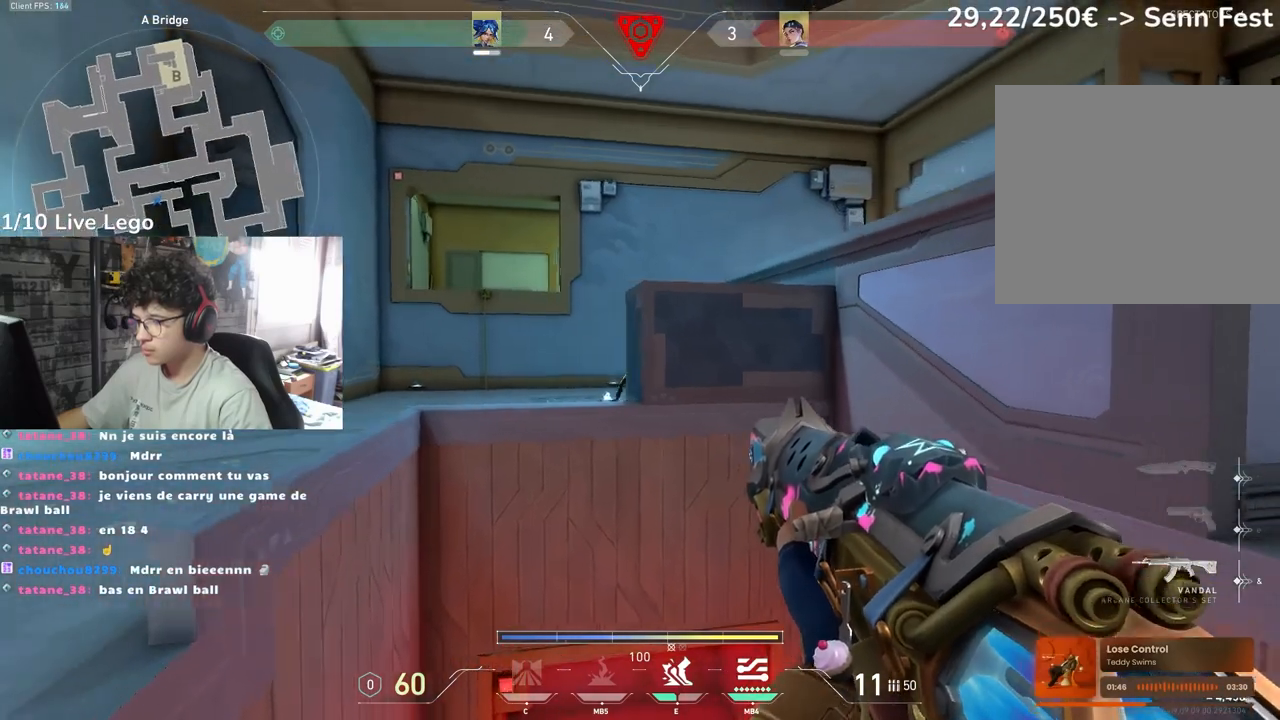
{"keys": ["d"], "mouse": ["left"], "events": [[317, "q", "up"], [433, "mouse_left", "down"], [450, "d", "down"]]}
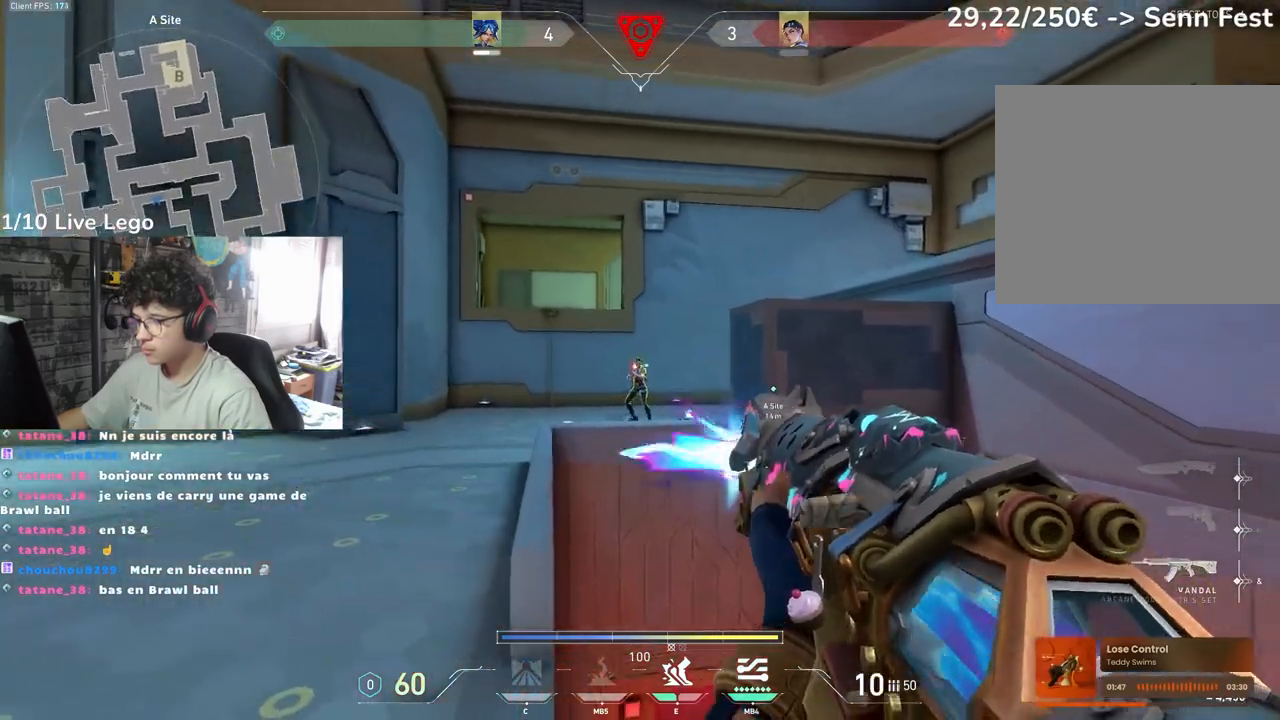
{"keys": [], "mouse": ["left"], "events": [[100, "mouse_left", "up"], [267, "d", "up"], [350, "mouse_left", "down"]]}
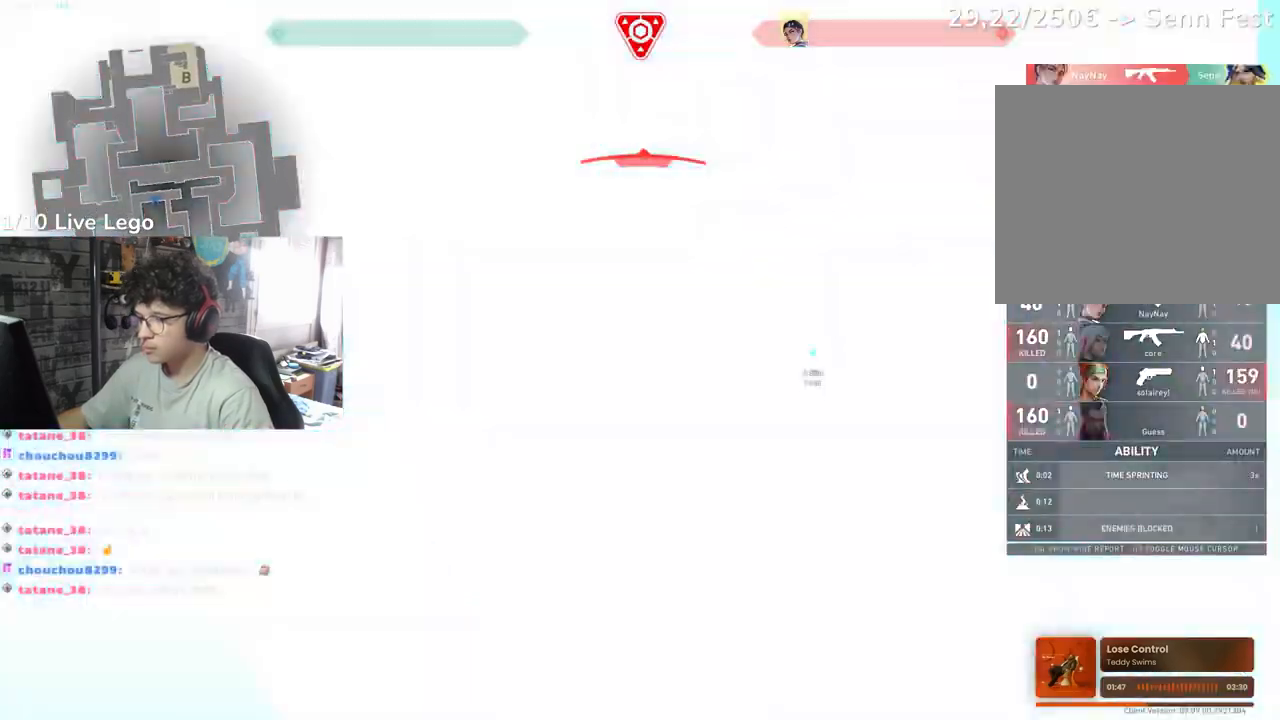
{"keys": ["tab"], "mouse": [], "events": [[267, "mouse_left", "up"], [333, "tab", "down"]]}
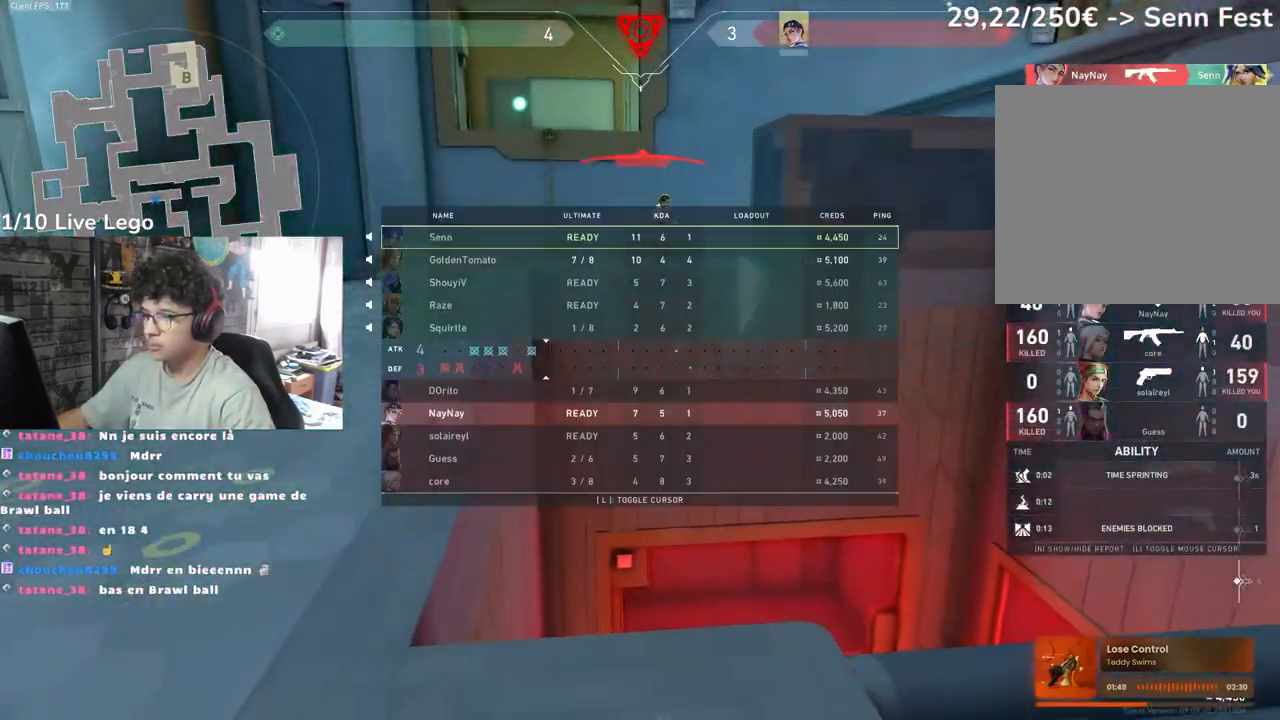
{"keys": [], "mouse": [], "events": [[267, "tab", "up"]]}
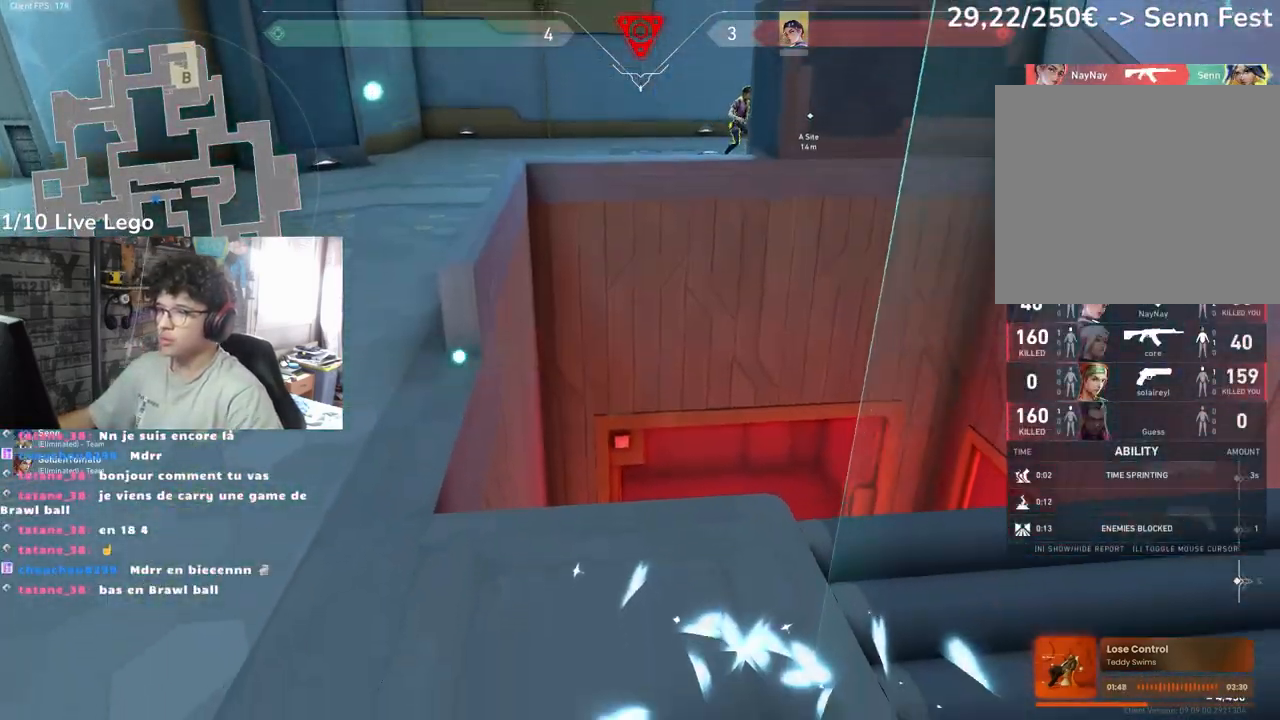
{"keys": [], "mouse": [], "events": []}
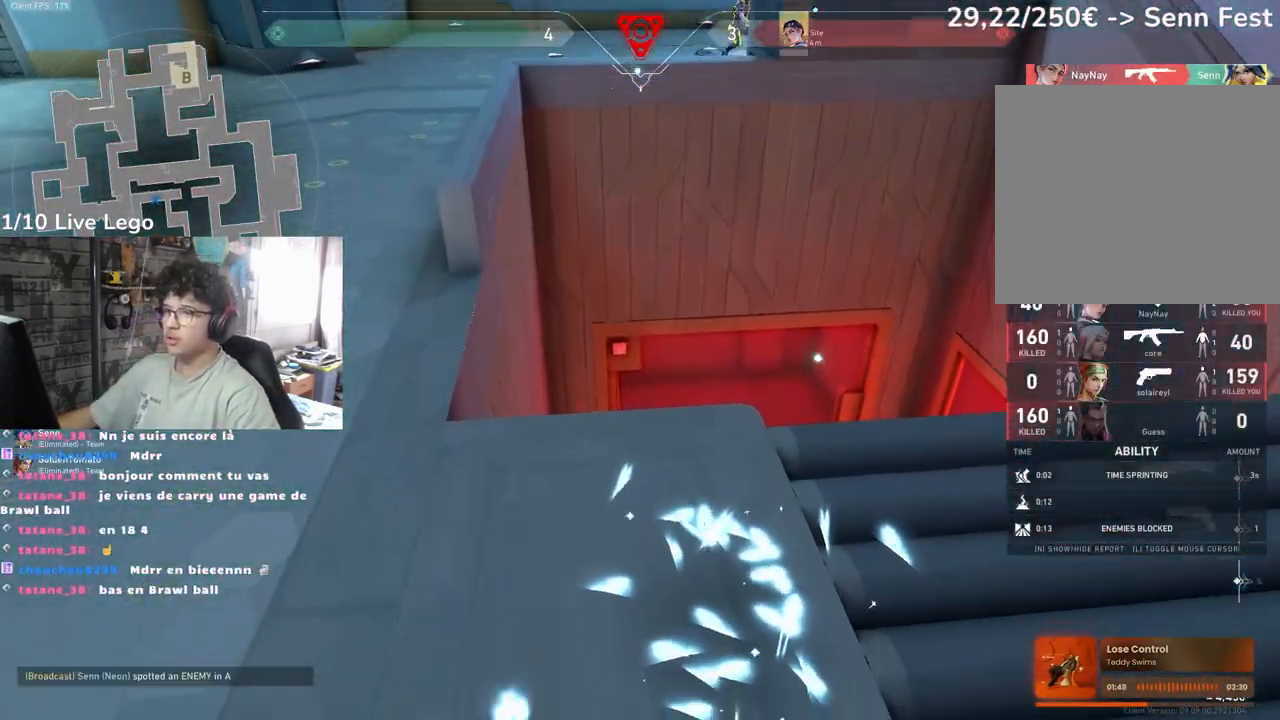
{"keys": [], "mouse": [], "events": []}
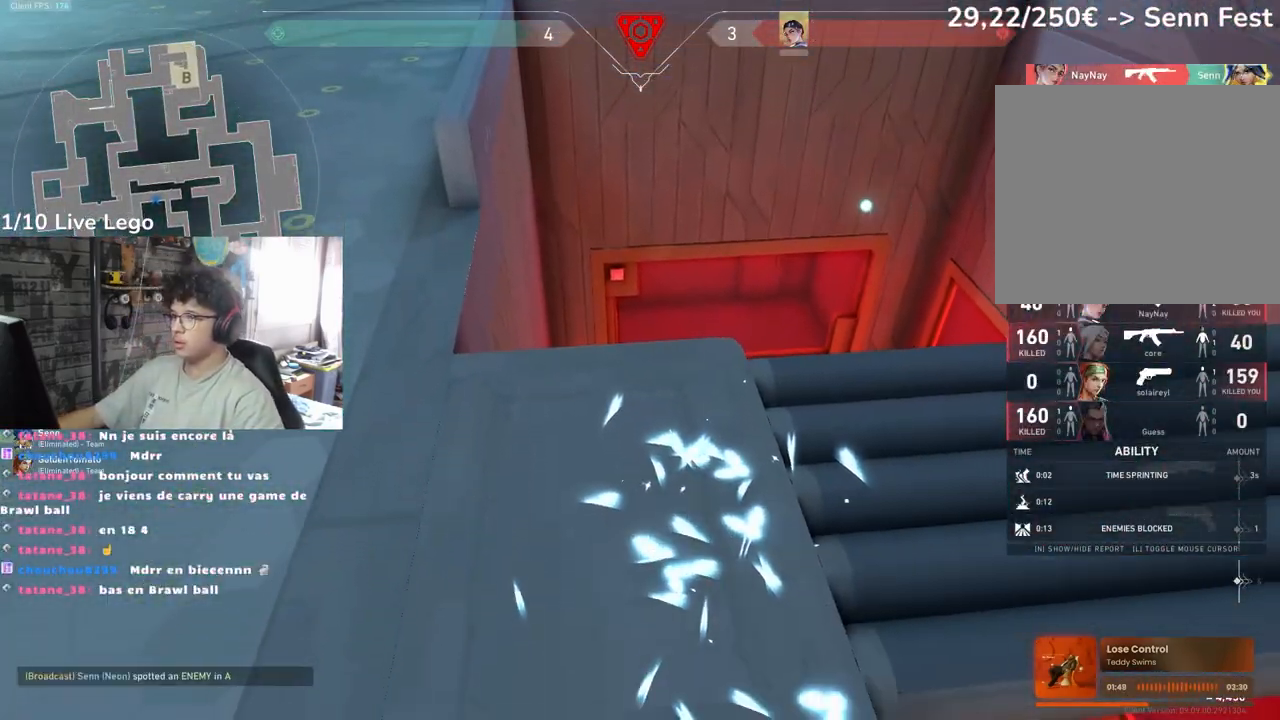
{"keys": ["tab"], "mouse": [], "events": [[167, "tab", "down"]]}
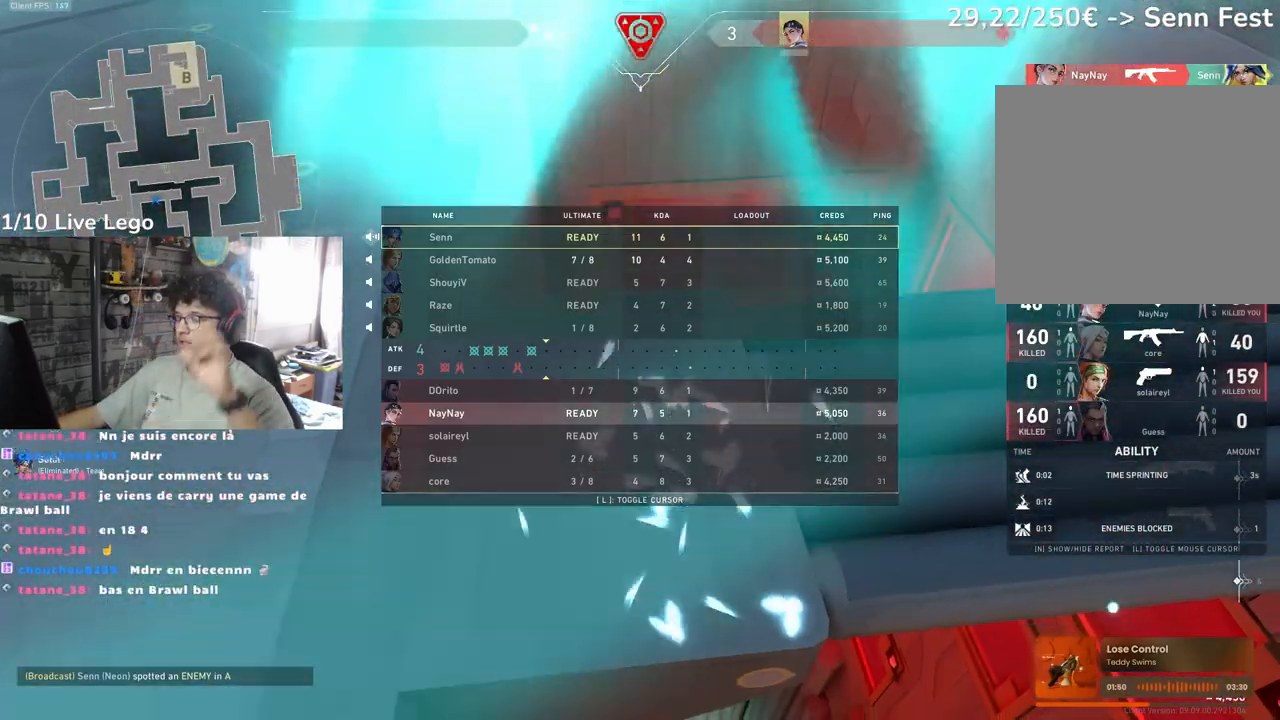
{"keys": ["tab"], "mouse": [], "events": []}
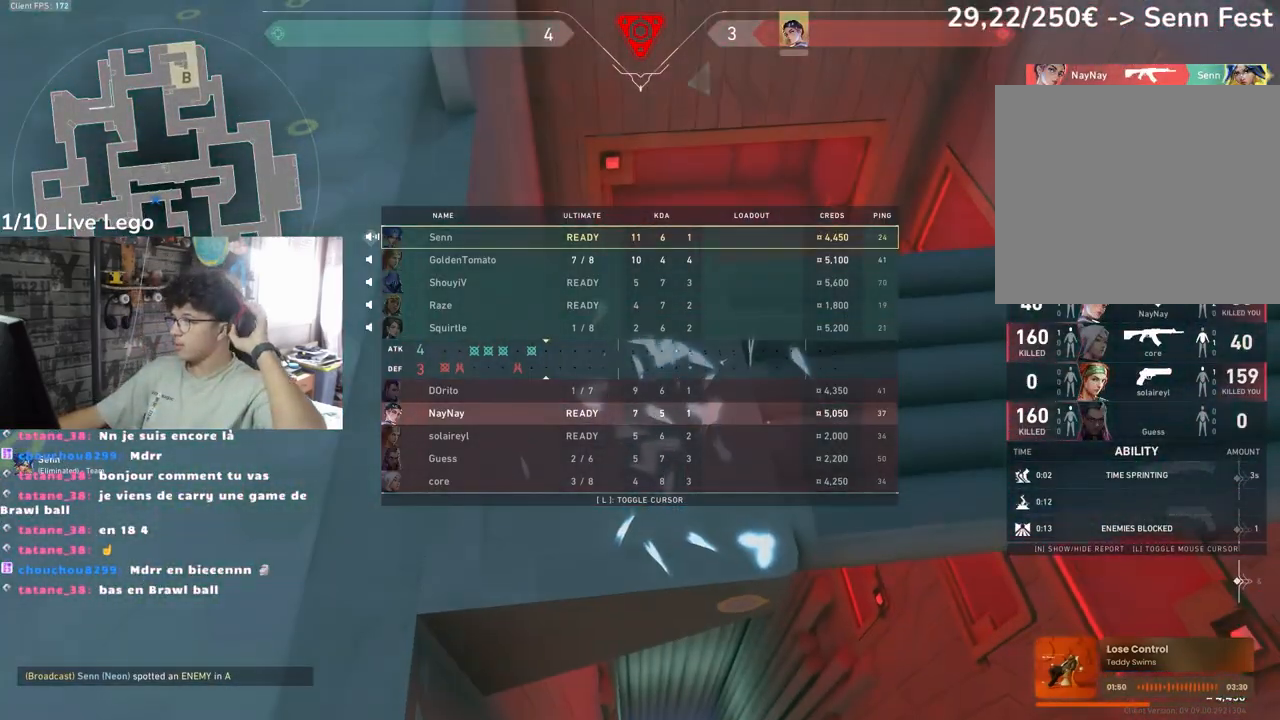
{"keys": ["tab"], "mouse": [], "events": []}
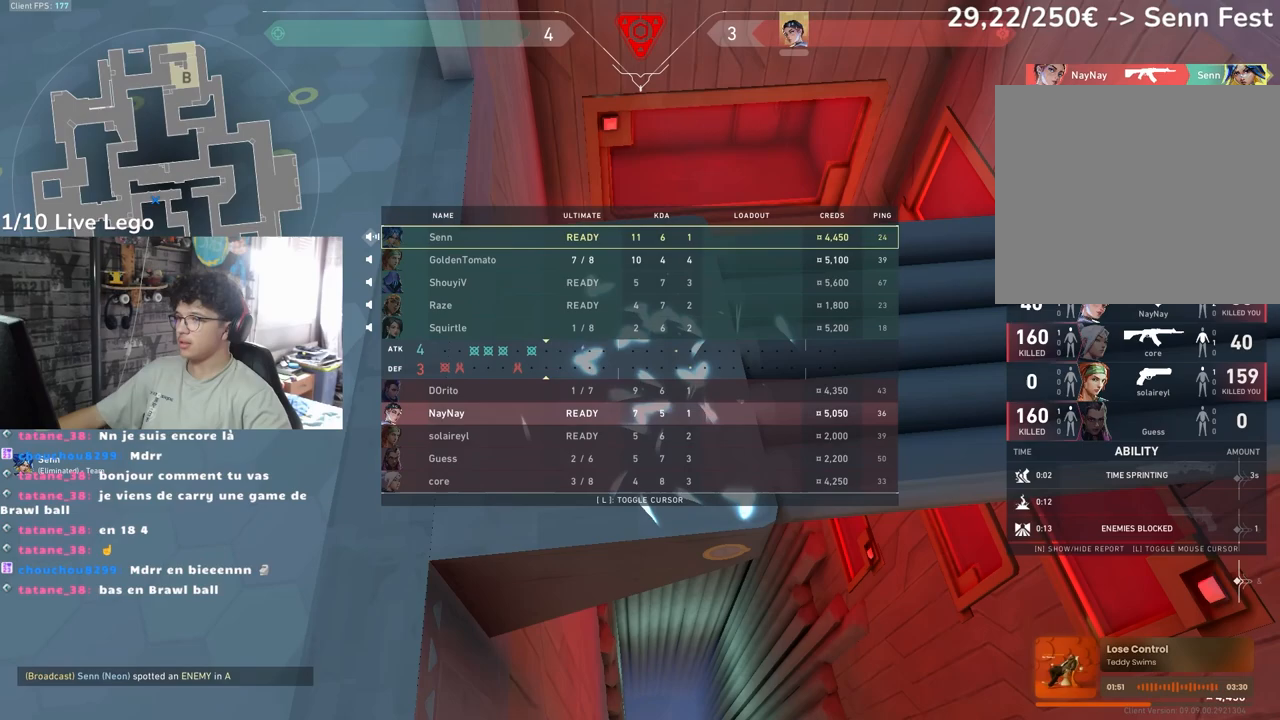
{"keys": ["tab"], "mouse": [], "events": []}
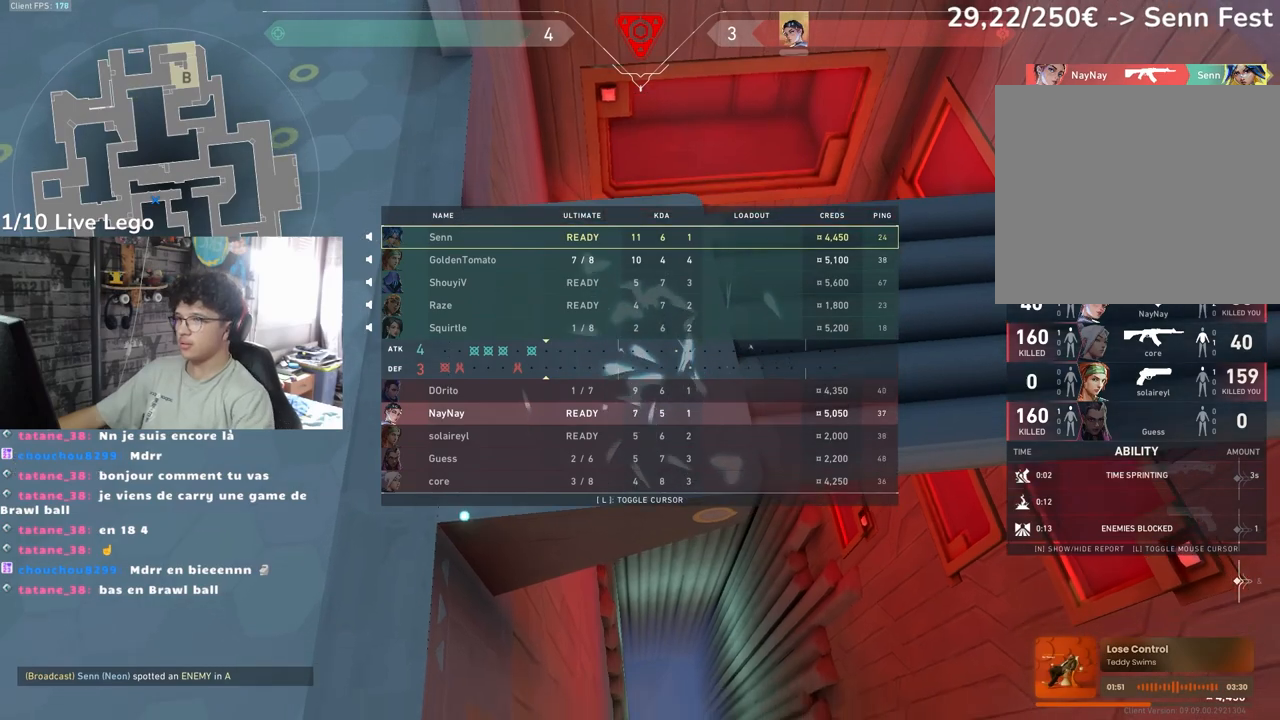
{"keys": [], "mouse": [], "events": [[317, "tab", "up"]]}
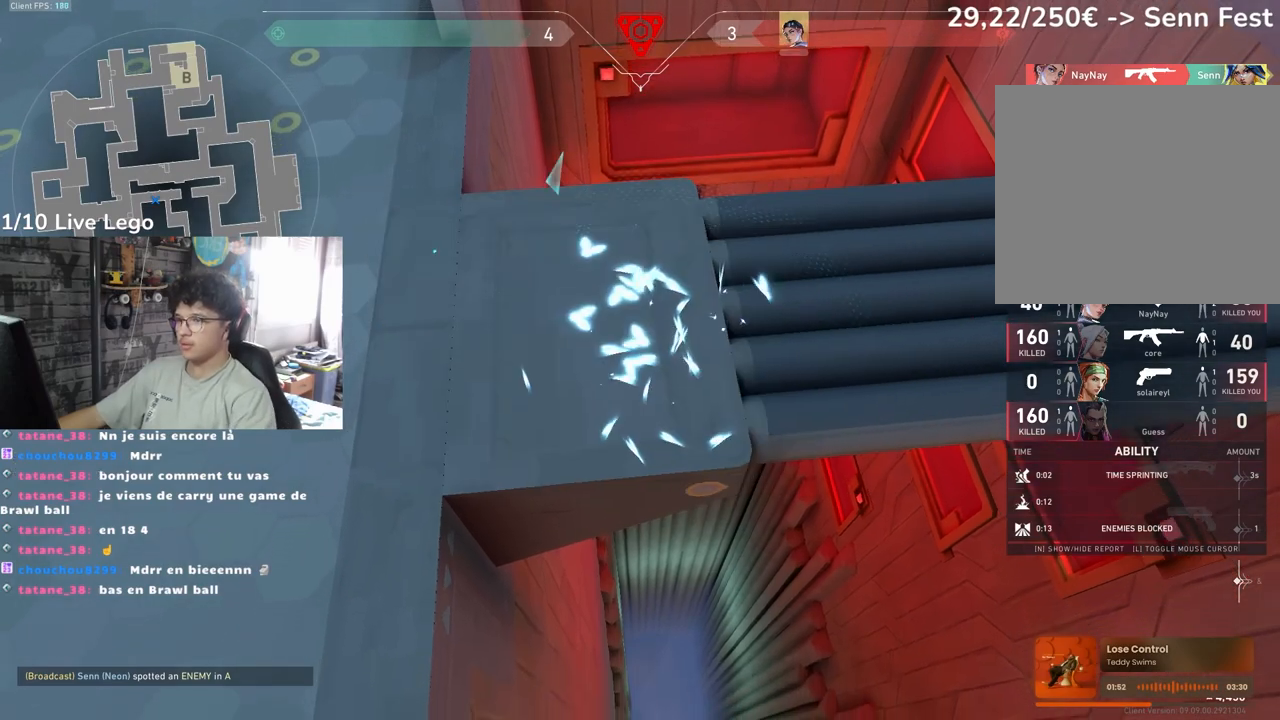
{"keys": ["tab"], "mouse": [], "events": [[17, "tab", "down"]]}